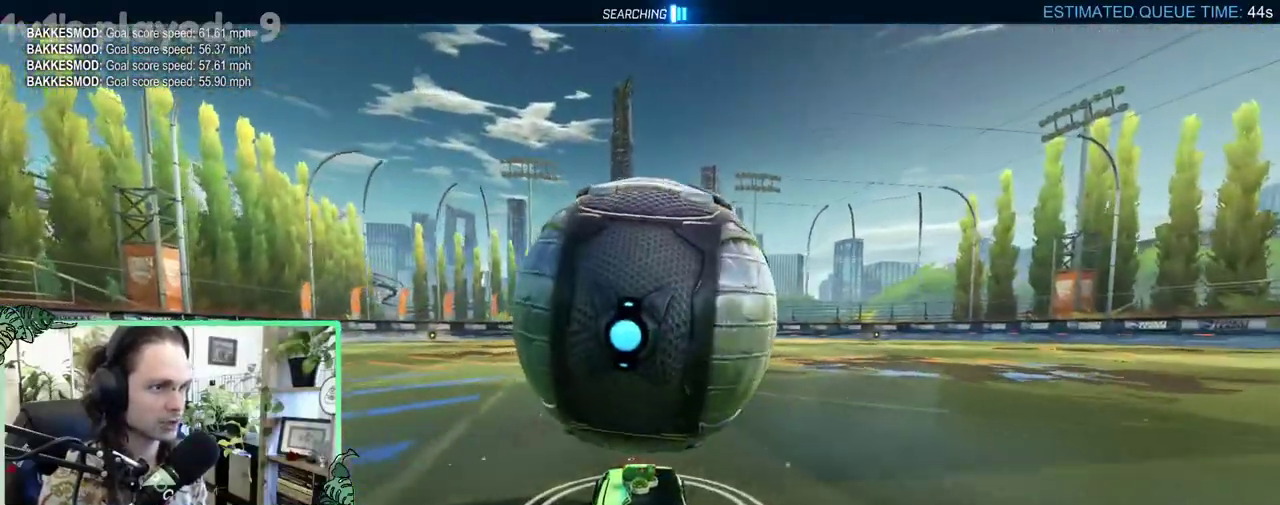
Gameplay with a controller (Xbox layout); each line is a JSON object with the inputs held at the frame after it. "events" lists button and stick changes between this image and that frame as [ms after this image, input, new state], when the widget could be followed in between. This overlay highlights the sticks when they move; stick clicks (L3 R3) are not distinguishable. This document gives stick clicks only as held states, not as events.
{"buttons": ["B", "R2"], "left_stick": "center", "right_stick": "center", "events": [[217, "R2", "down"], [317, "B", "down"], [350, "left_stick", "right"], [417, "left_stick", "center"]]}
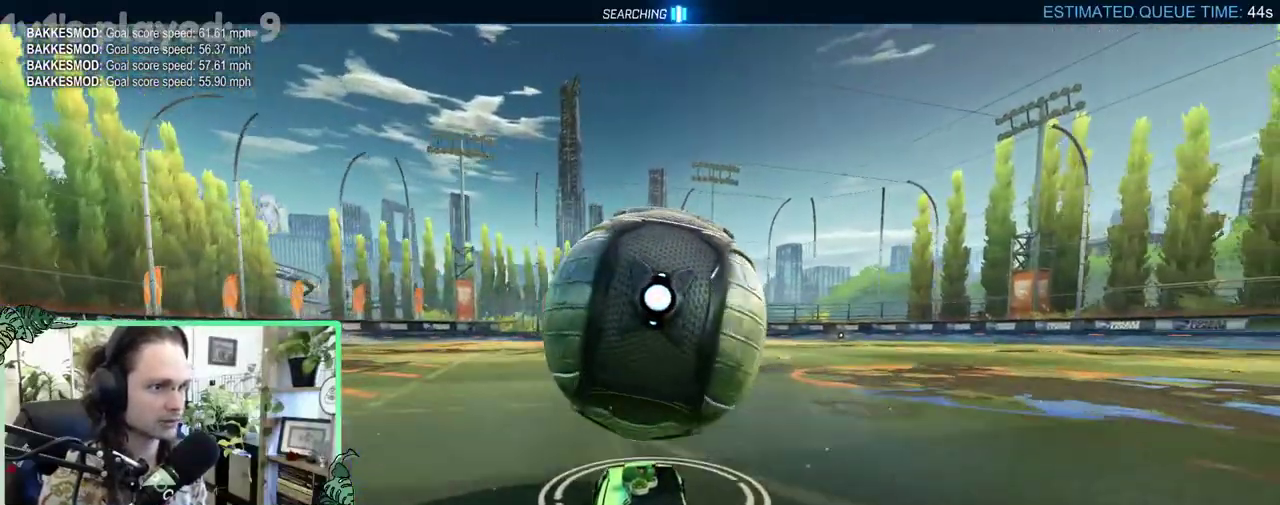
{"buttons": ["B", "R2"], "left_stick": "center", "right_stick": "center", "events": [[83, "B", "up"], [217, "B", "down"], [250, "left_stick", "left"], [317, "left_stick", "center"]]}
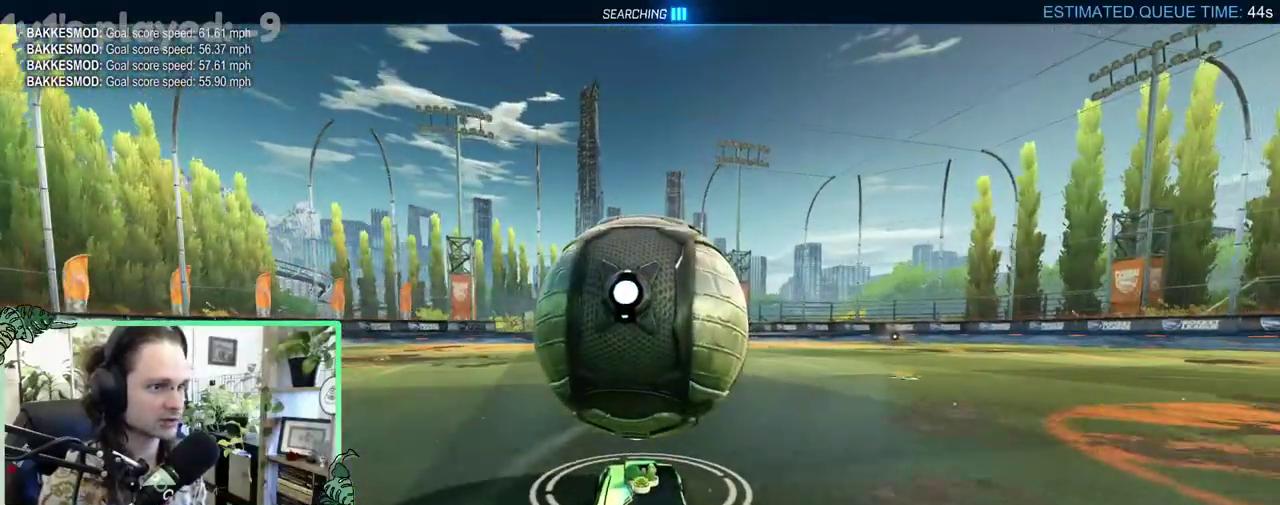
{"buttons": [], "left_stick": "center", "right_stick": "center", "events": [[117, "A", "down"], [150, "left_stick", "right"], [217, "A", "up"], [283, "B", "up"], [350, "L1", "down"], [383, "R2", "up"], [417, "L1", "up"], [450, "left_stick", "center"]]}
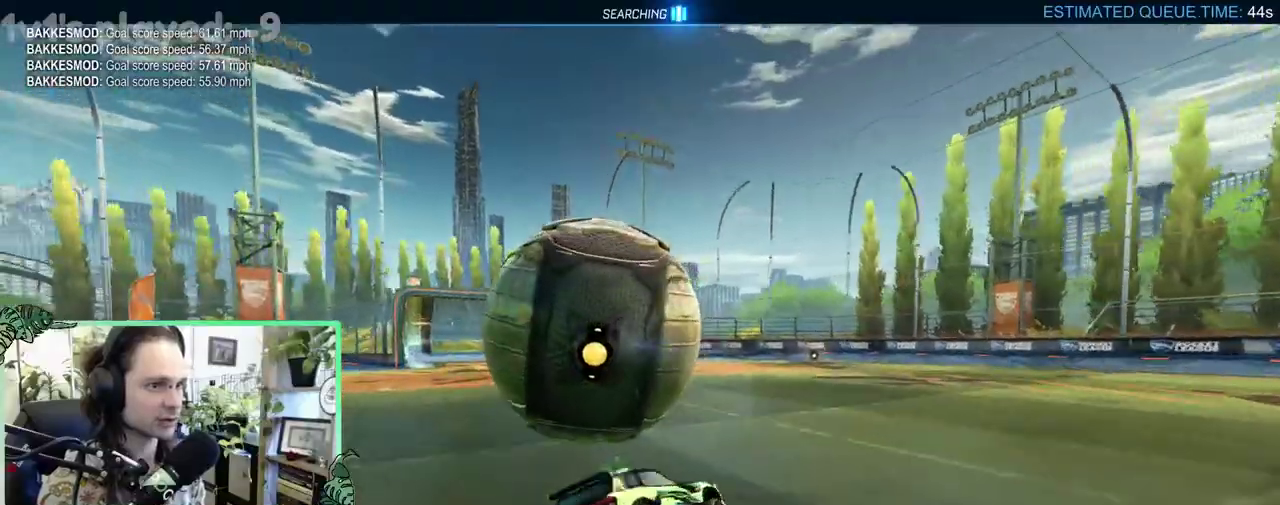
{"buttons": ["A", "R2"], "left_stick": "down", "right_stick": "center"}
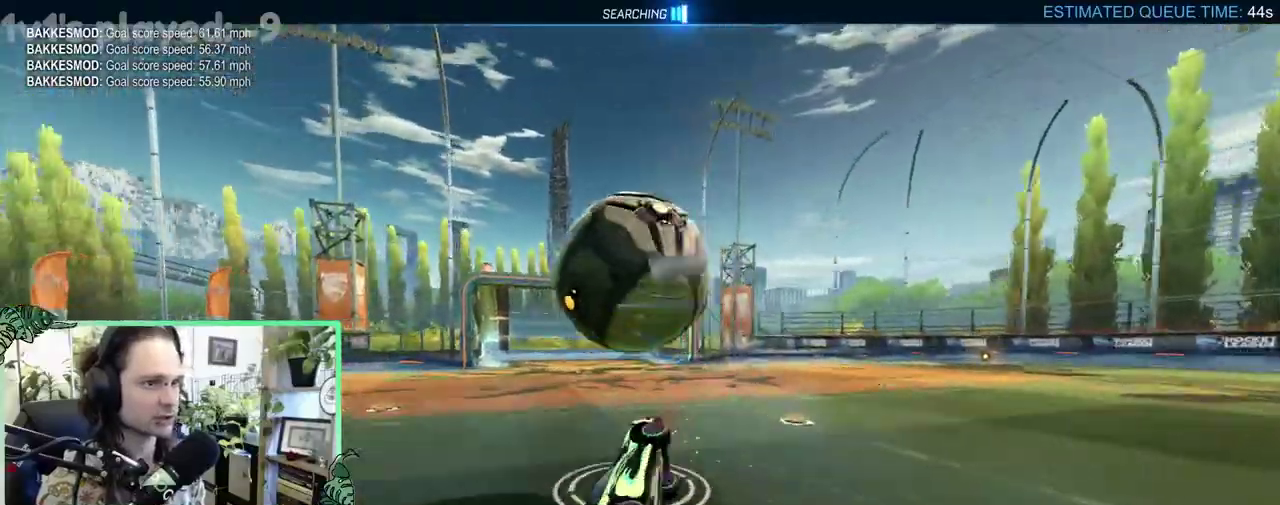
{"buttons": ["Y", "L1", "R2"], "left_stick": "up-left", "right_stick": "center"}
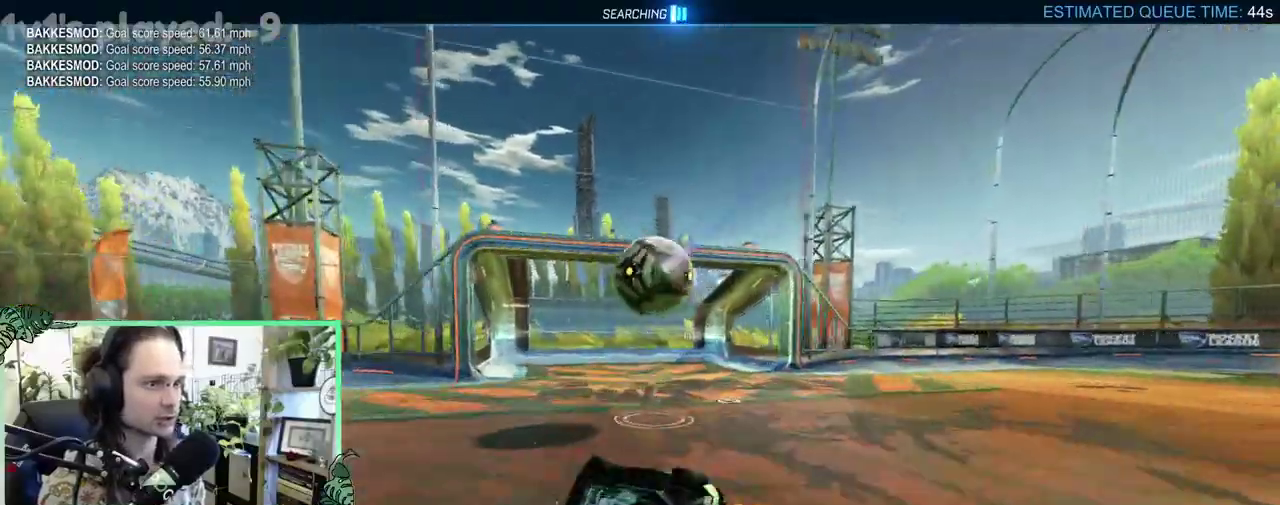
{"buttons": ["L2"], "left_stick": "up-left", "right_stick": "center", "events": [[50, "Y", "up"], [317, "R2", "up"], [317, "left_stick", "center"], [350, "L1", "up"], [383, "L2", "down"], [417, "left_stick", "up-left"]]}
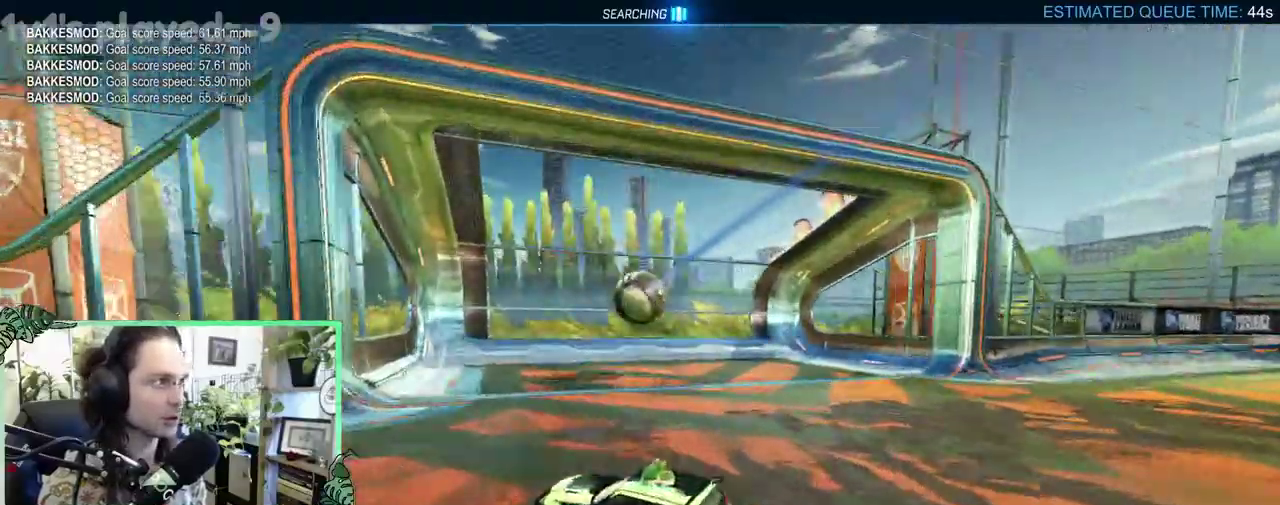
{"buttons": ["B", "R2"], "left_stick": "up-left", "right_stick": "center", "events": [[117, "R2", "down"], [150, "B", "down"], [217, "L2", "up"]]}
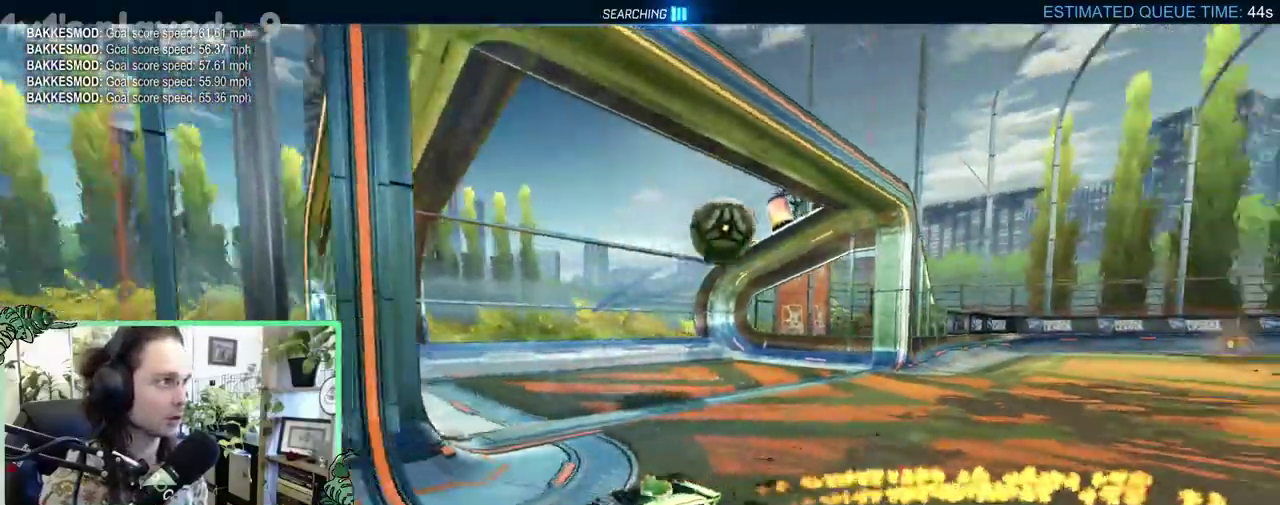
{"buttons": ["R2"], "left_stick": "up-left", "right_stick": "center", "events": [[17, "B", "up"], [117, "Y", "down"], [217, "Y", "up"]]}
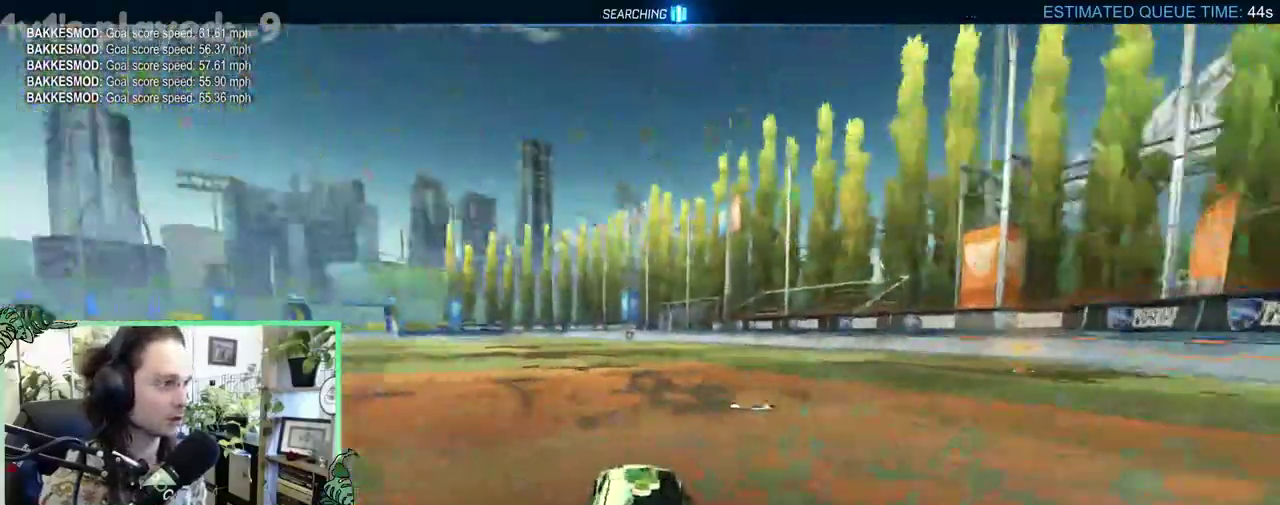
{"buttons": ["R2"], "left_stick": "center", "right_stick": "center", "events": [[150, "B", "down"], [183, "left_stick", "center"], [383, "DPAD_UP", "down"], [417, "B", "up"], [450, "DPAD_UP", "up"]]}
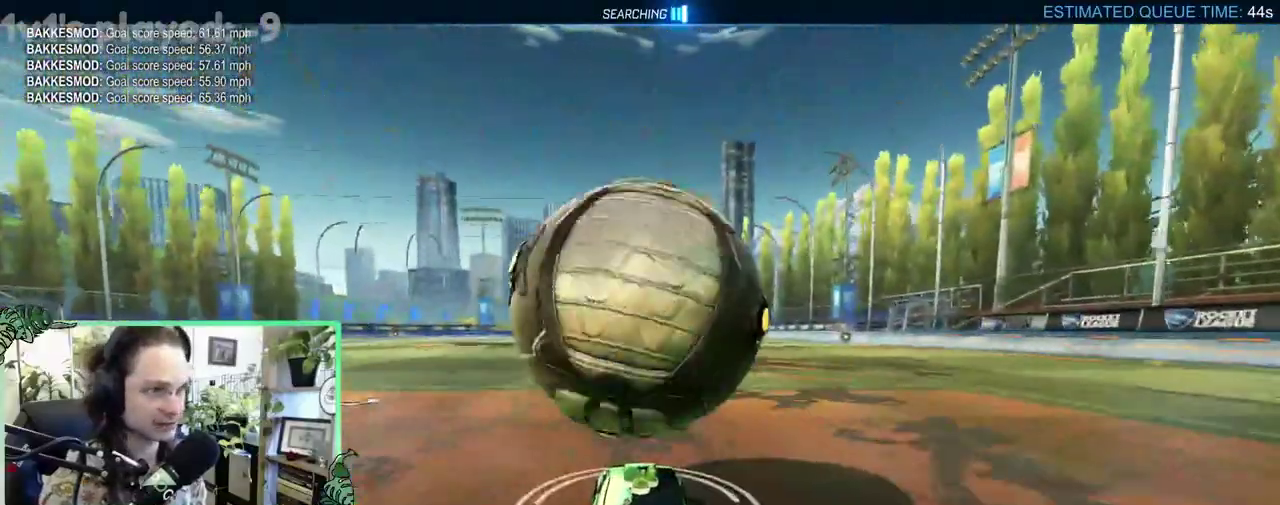
{"buttons": ["B", "R2"], "left_stick": "center", "right_stick": "center", "events": [[117, "left_stick", "right"], [217, "left_stick", "center"], [317, "left_stick", "left"], [450, "B", "down"], [483, "left_stick", "center"]]}
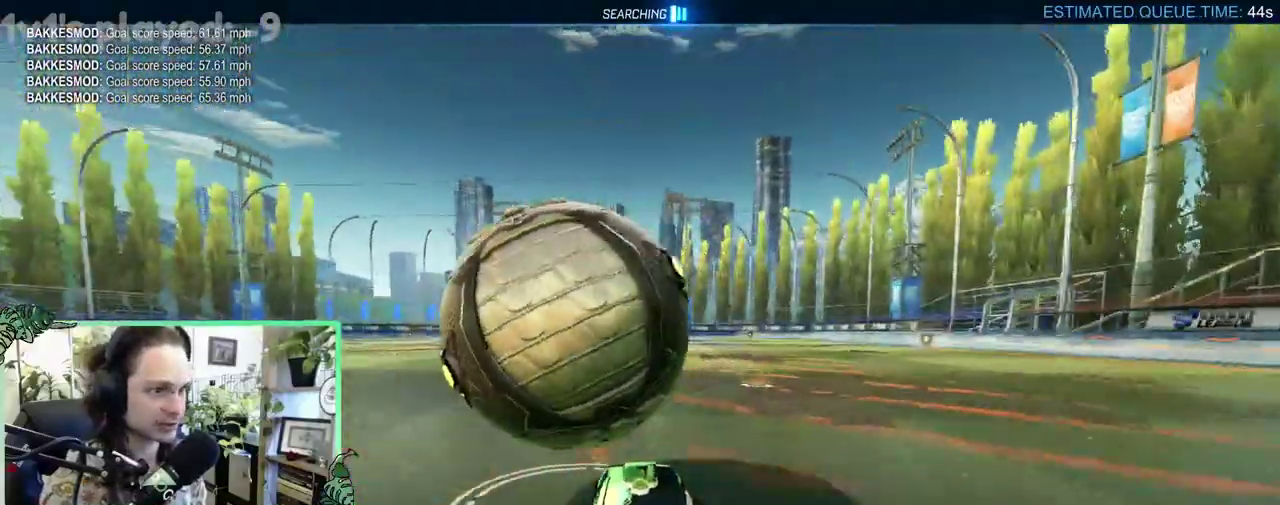
{"buttons": ["B", "R2"], "left_stick": "center", "right_stick": "center", "events": [[83, "B", "up"], [117, "left_stick", "left"], [283, "left_stick", "center"], [417, "B", "down"]]}
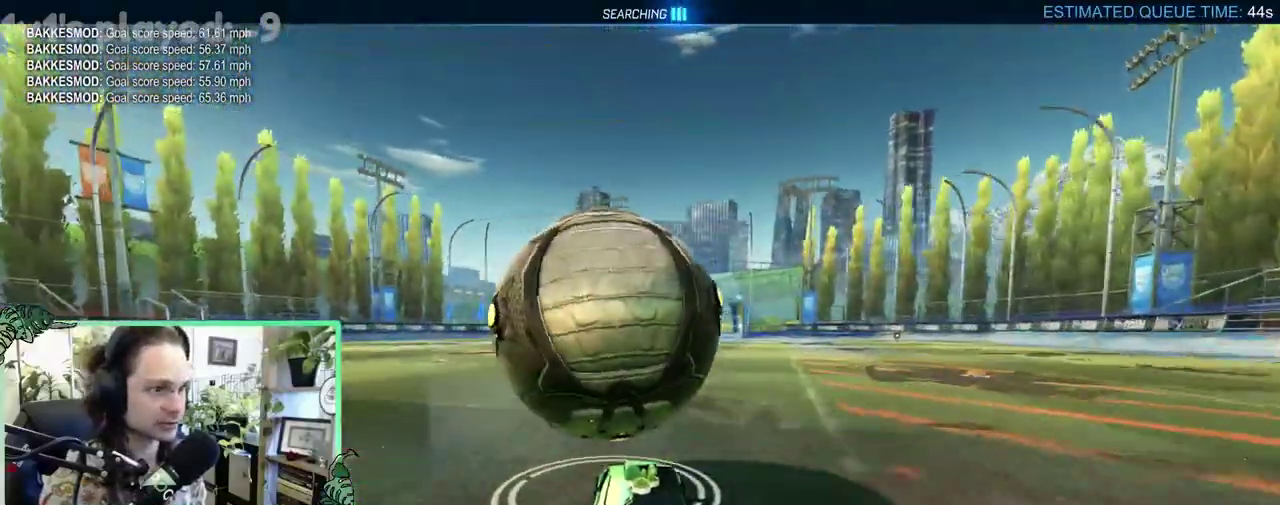
{"buttons": ["R2"], "left_stick": "center", "right_stick": "center", "events": [[83, "left_stick", "left"], [217, "left_stick", "center"], [283, "left_stick", "right"], [417, "left_stick", "center"], [450, "B", "up"]]}
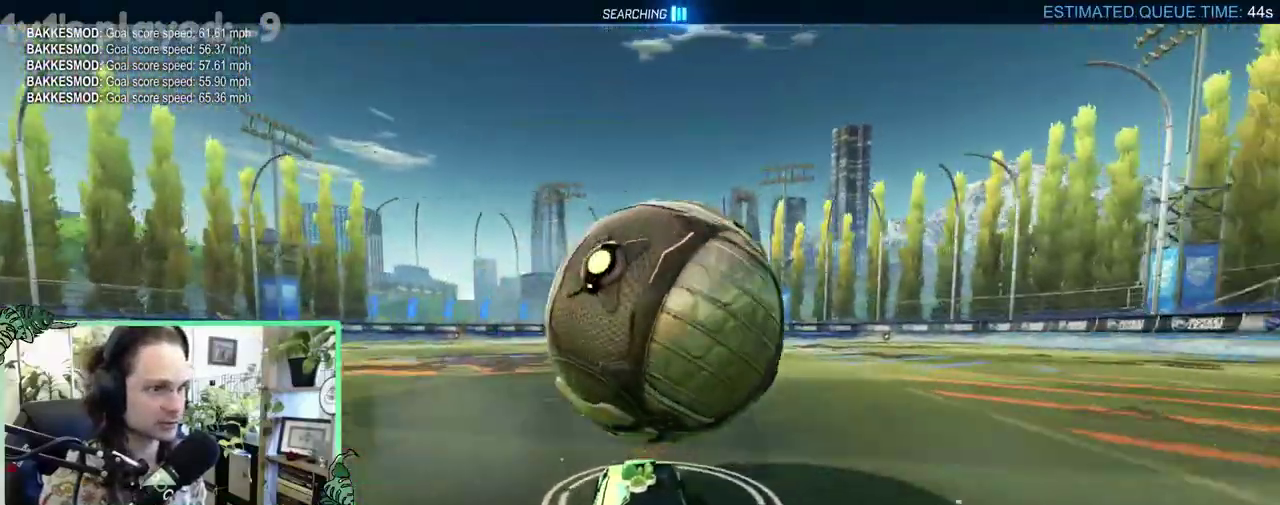
{"buttons": ["R2"], "left_stick": "center", "right_stick": "center", "events": []}
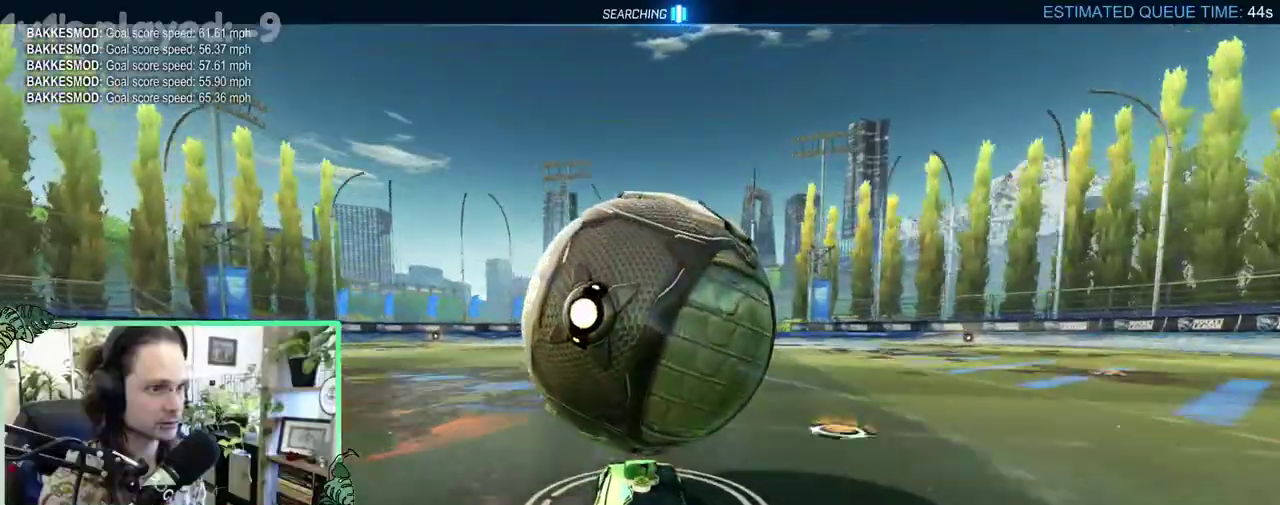
{"buttons": ["A", "R2"], "left_stick": "right", "right_stick": "center", "events": [[250, "A", "down"], [250, "left_stick", "right"]]}
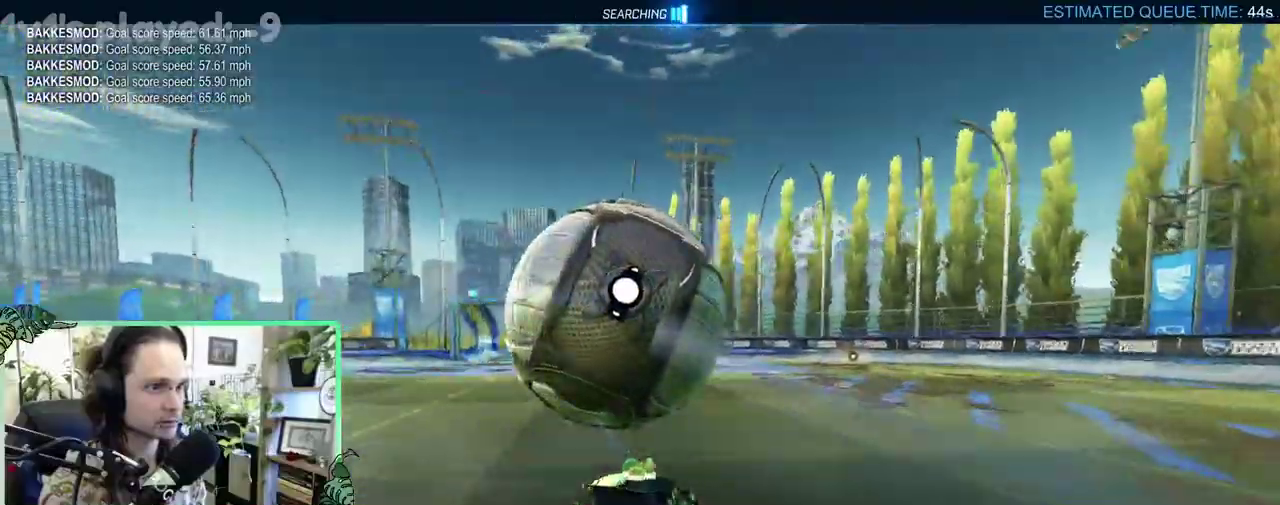
{"buttons": ["A", "B", "R2"], "left_stick": "down-left", "right_stick": "center", "events": [[50, "L1", "down"], [83, "A", "up"], [117, "B", "down"], [150, "L1", "up"], [150, "left_stick", "center"], [350, "left_stick", "down-left"], [383, "A", "down"]]}
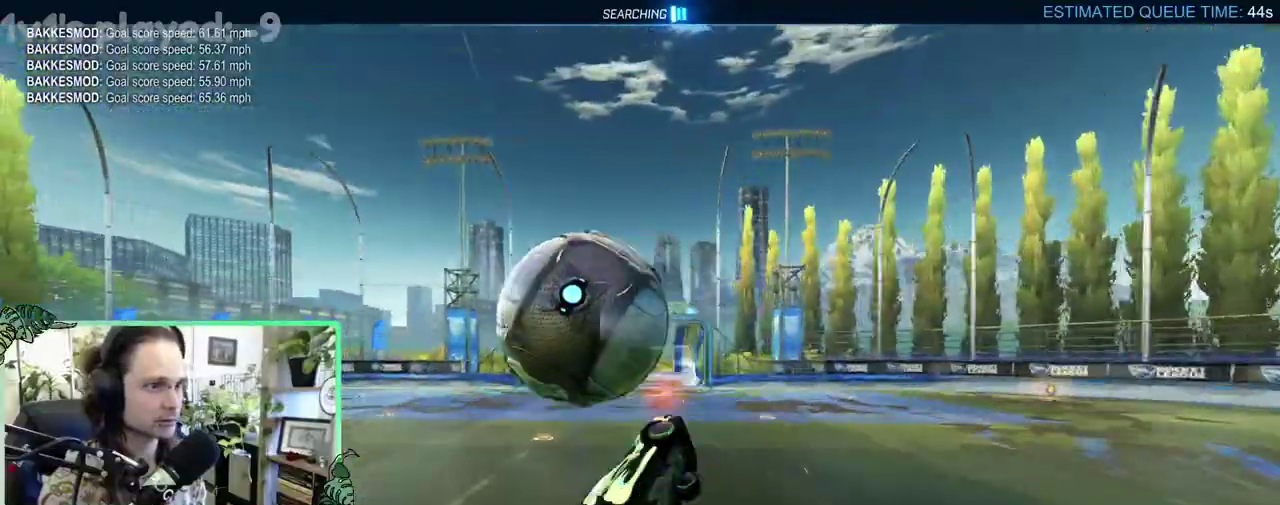
{"buttons": ["L1"], "left_stick": "up", "right_stick": "center", "events": [[83, "left_stick", "up-right"], [117, "A", "up"], [317, "L1", "down"], [317, "Y", "down"], [350, "B", "up"], [383, "left_stick", "up"], [450, "Y", "up"], [483, "R2", "up"]]}
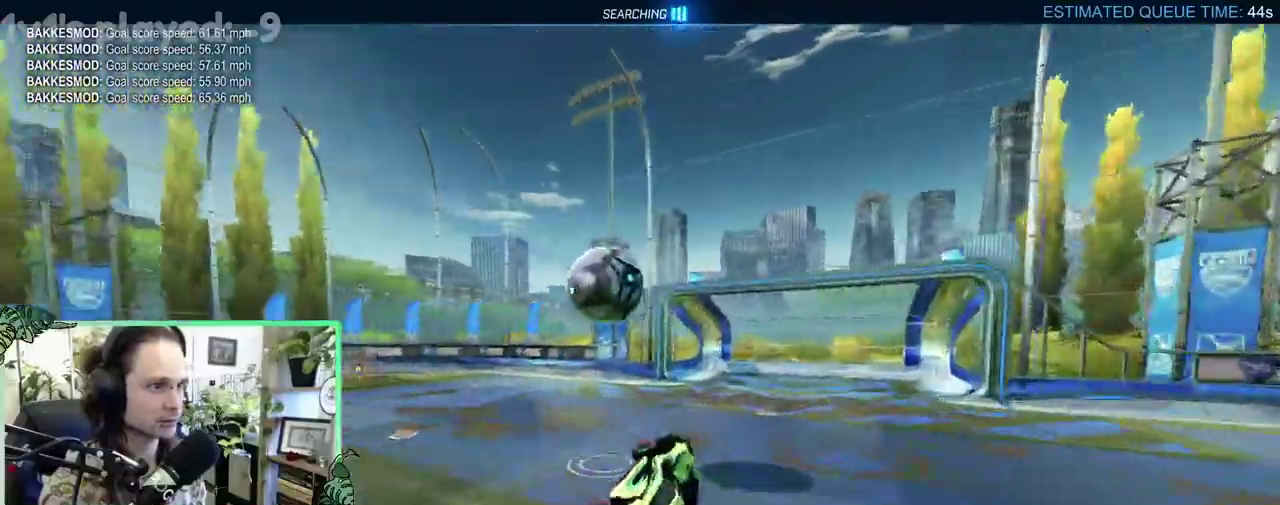
{"buttons": [], "left_stick": "right", "right_stick": "center", "events": [[150, "L1", "up"], [217, "left_stick", "center"], [483, "left_stick", "right"]]}
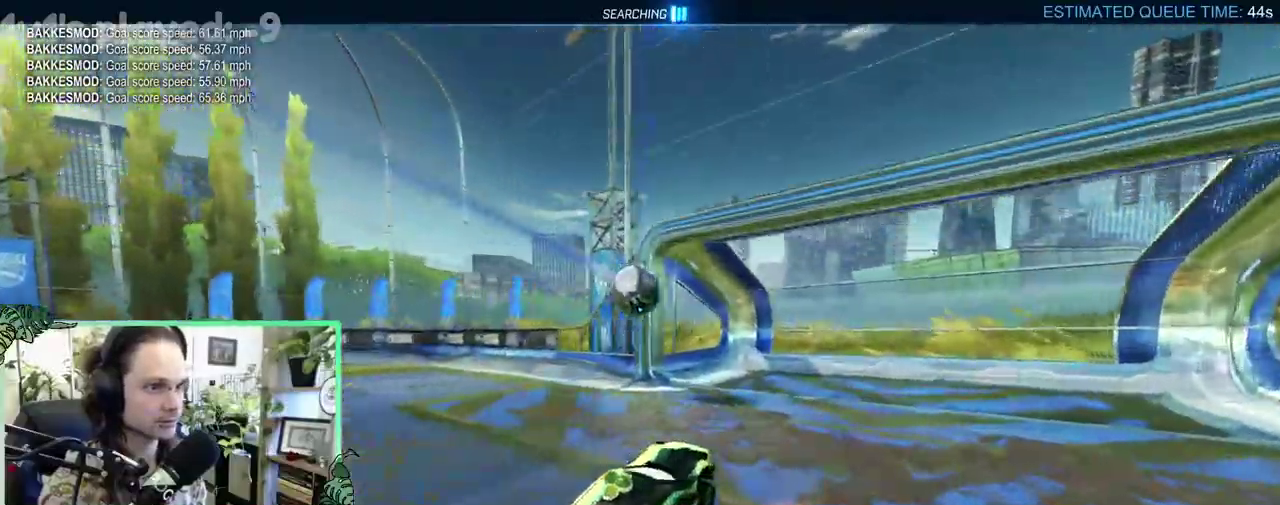
{"buttons": ["L2", "R2"], "left_stick": "up-right", "right_stick": "center", "events": [[17, "L2", "down"], [33, "left_stick", "up-right"], [183, "R2", "down"], [250, "R2", "up"], [483, "R2", "down"]]}
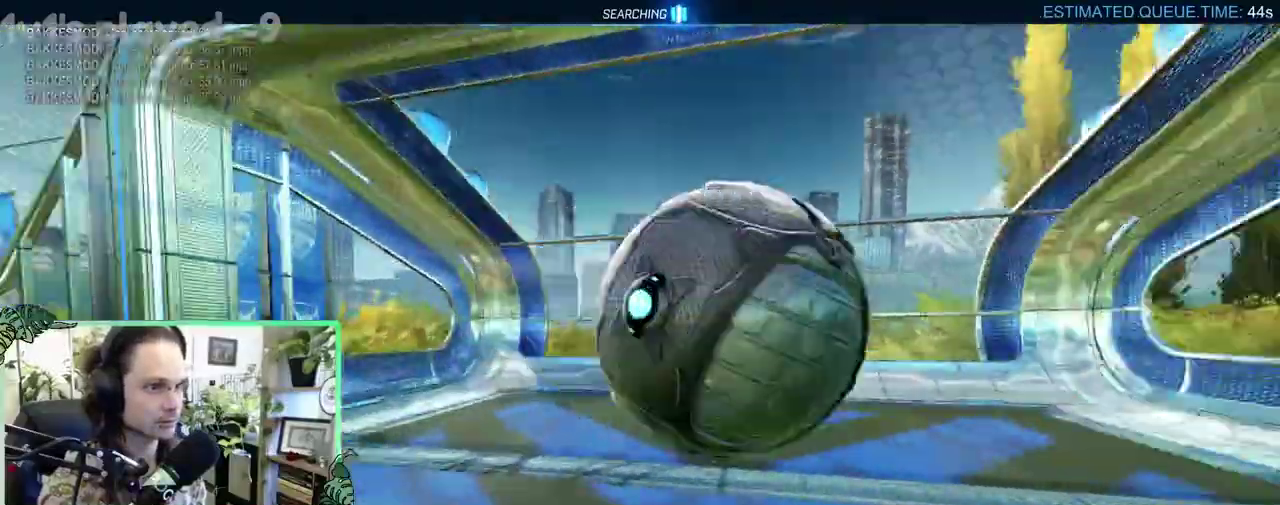
{"buttons": ["R2"], "left_stick": "right", "right_stick": "center", "events": [[50, "L2", "up"], [250, "L1", "down"], [317, "Y", "down"], [450, "L1", "up"], [450, "Y", "up"], [500, "left_stick", "right"]]}
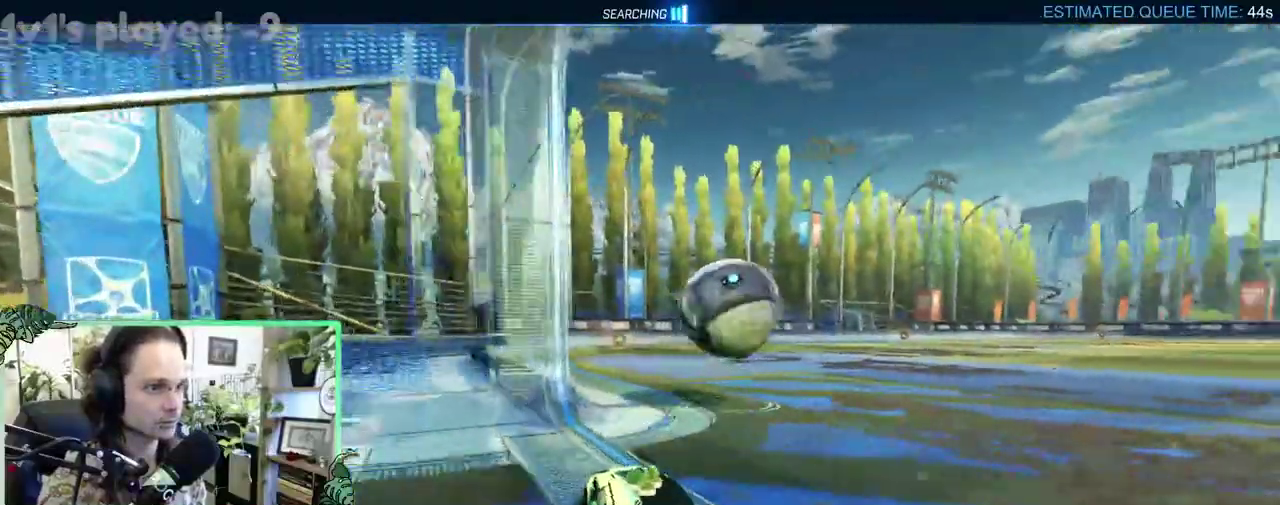
{"buttons": ["B", "R2"], "left_stick": "center", "right_stick": "center", "events": [[17, "B", "down"], [383, "left_stick", "center"]]}
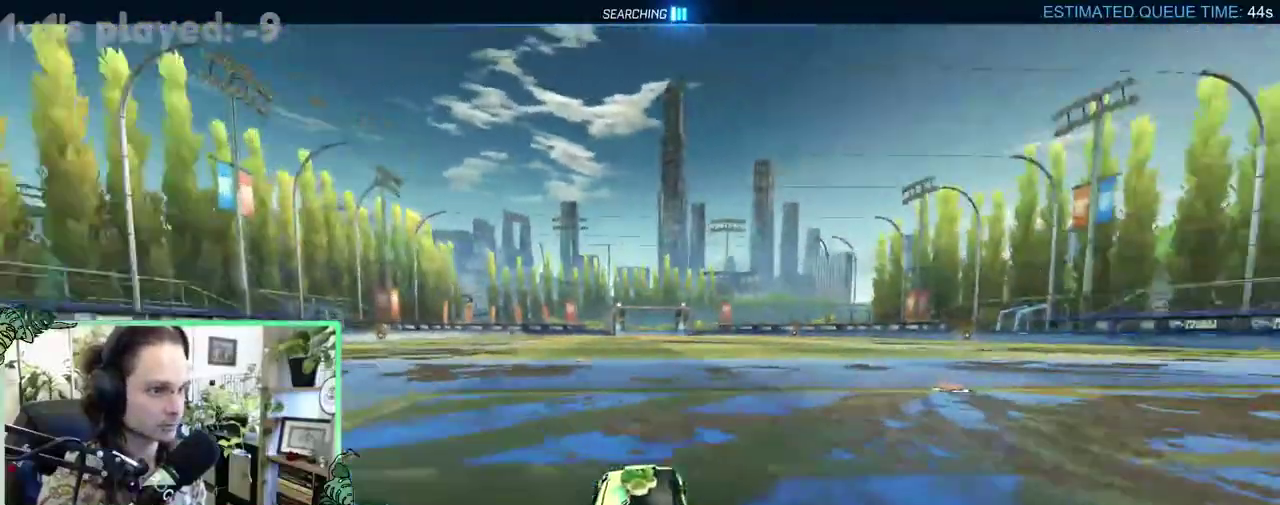
{"buttons": ["R2"], "left_stick": "up-left", "right_stick": "center", "events": [[250, "DPAD_UP", "down"], [350, "DPAD_UP", "up"], [417, "B", "up"], [483, "left_stick", "up-left"]]}
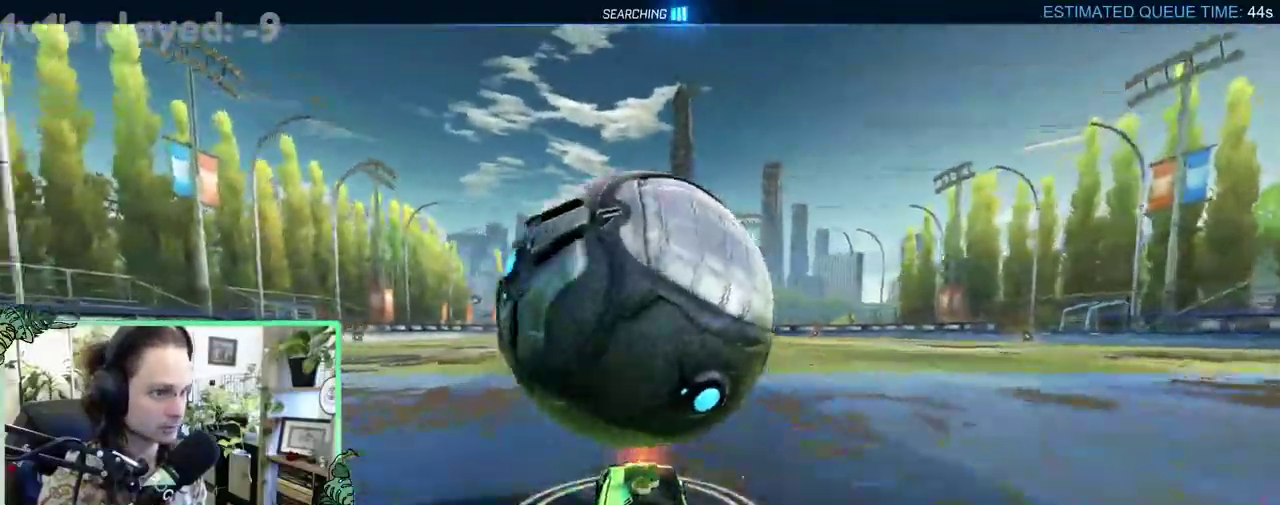
{"buttons": ["B", "R2"], "left_stick": "center", "right_stick": "center", "events": [[17, "R2", "up"], [117, "left_stick", "center"], [250, "left_stick", "right"], [283, "R2", "down"], [417, "B", "down"], [450, "left_stick", "center"]]}
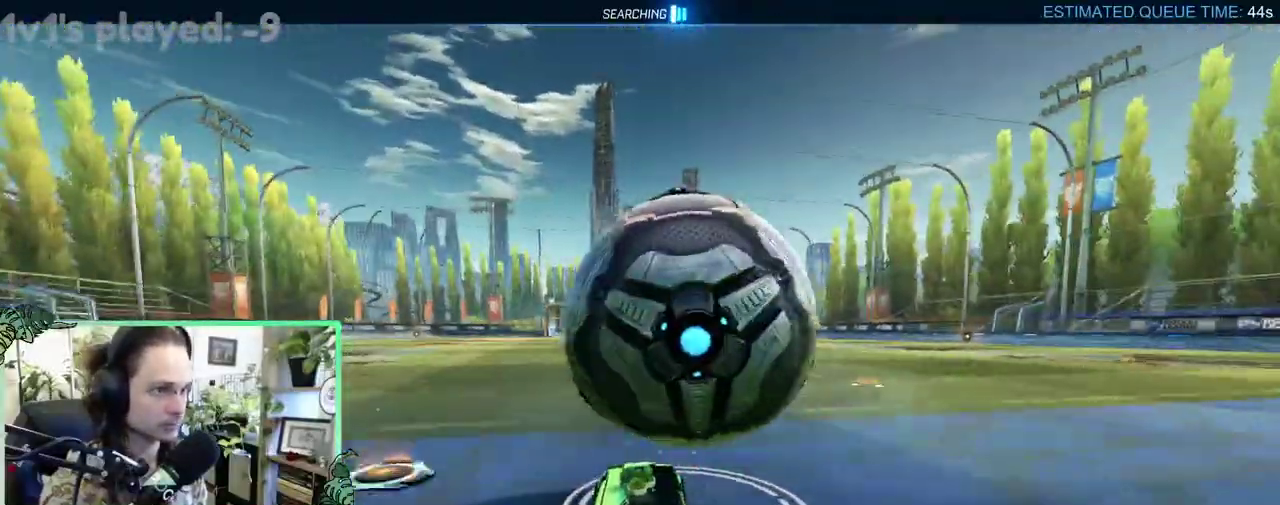
{"buttons": ["R2"], "left_stick": "center", "right_stick": "center", "events": [[50, "B", "up"], [317, "left_stick", "left"], [417, "left_stick", "center"]]}
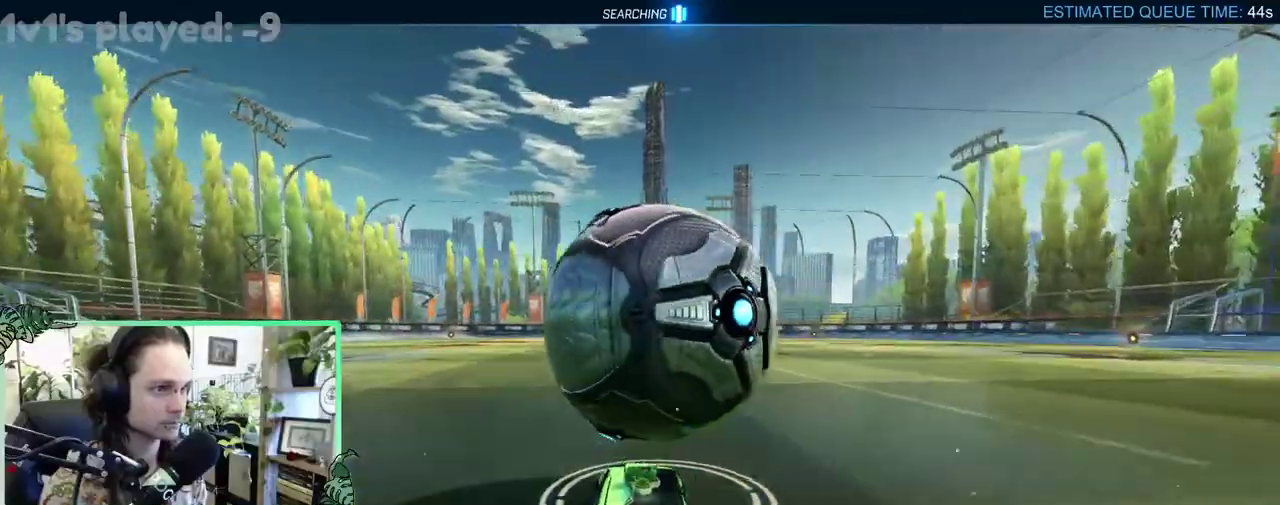
{"buttons": ["B", "R2"], "left_stick": "center", "right_stick": "center", "events": [[17, "B", "down"], [17, "left_stick", "right"], [117, "left_stick", "center"], [283, "B", "up"], [350, "left_stick", "left"], [417, "B", "down"], [417, "left_stick", "center"]]}
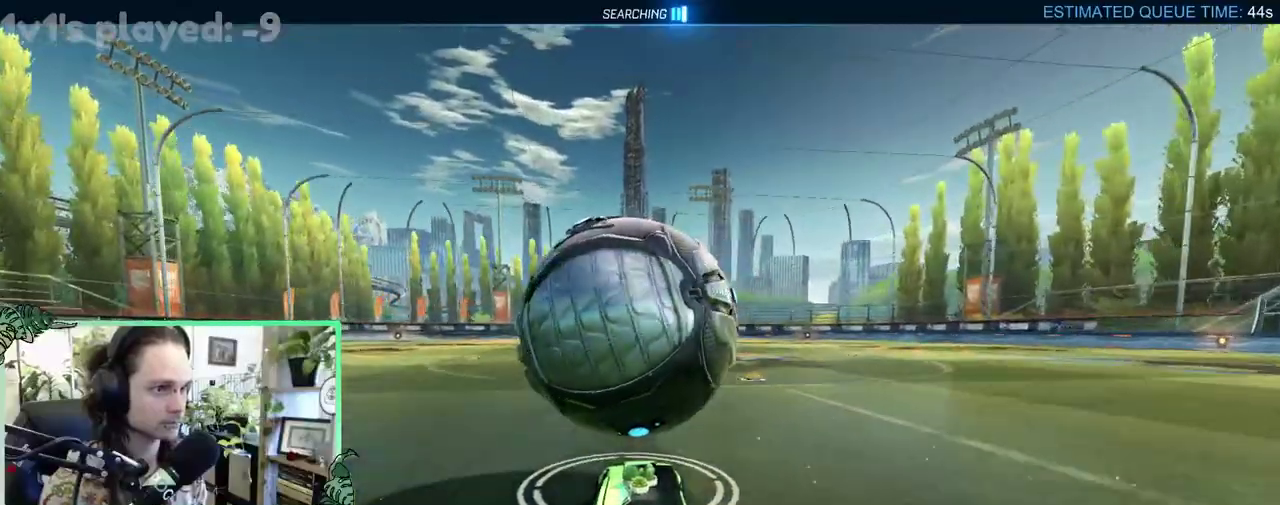
{"buttons": ["R2"], "left_stick": "center", "right_stick": "center", "events": [[83, "B", "up"], [150, "B", "down"], [383, "B", "up"]]}
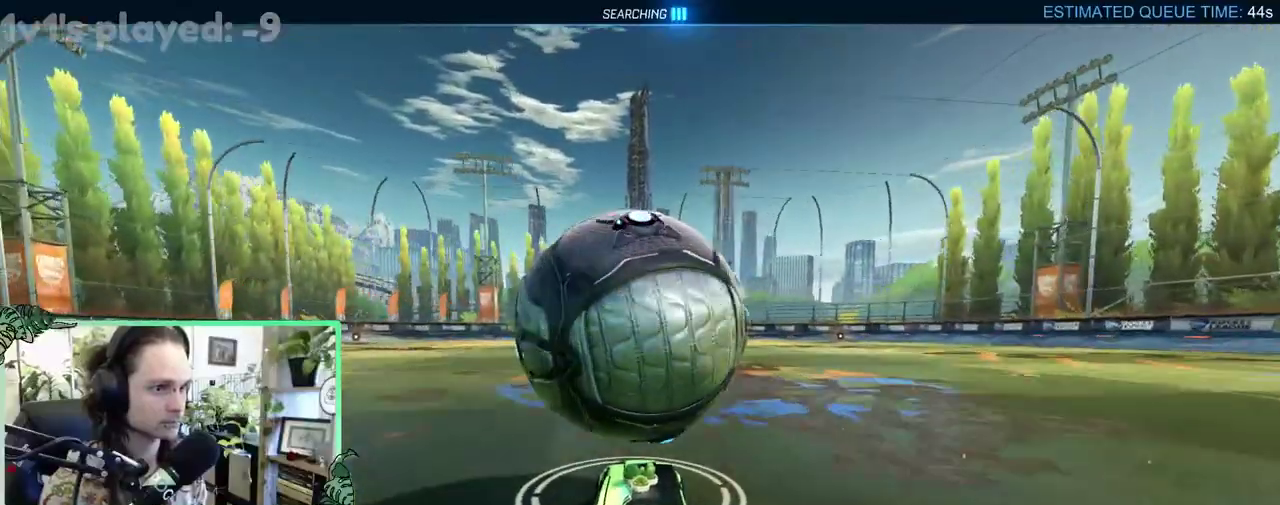
{"buttons": [], "left_stick": "center", "right_stick": "center", "events": [[83, "A", "down"], [117, "left_stick", "right"], [217, "B", "down"], [250, "A", "up"], [250, "L1", "down"], [350, "L1", "up"], [383, "B", "up"], [417, "left_stick", "center"], [450, "R2", "up"]]}
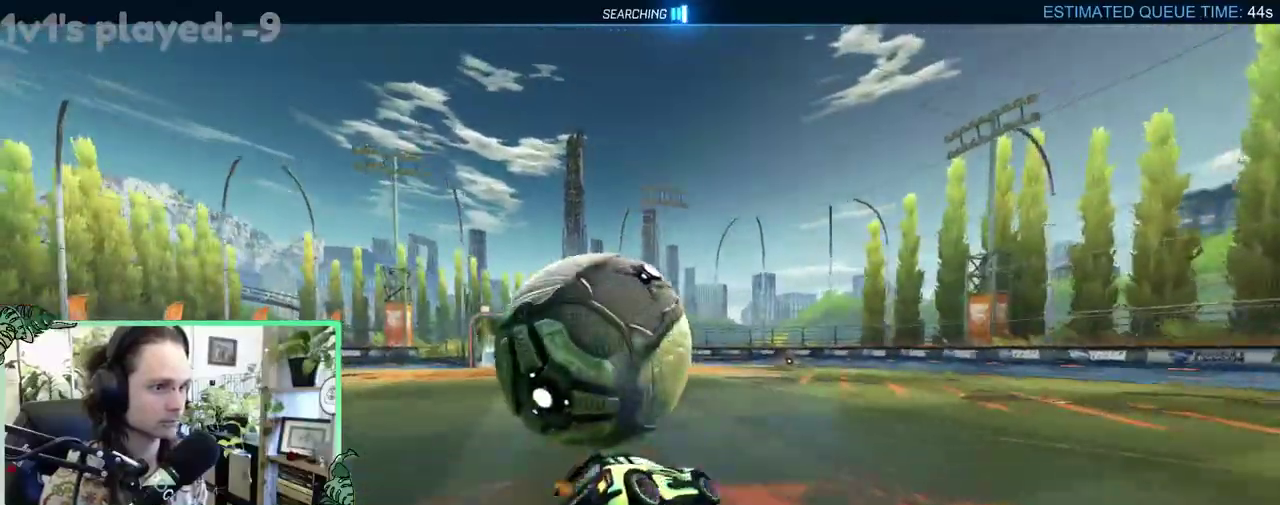
{"buttons": ["A", "B", "R2"], "left_stick": "up", "right_stick": "center", "events": [[83, "B", "down"], [83, "R2", "down"], [83, "left_stick", "down-left"], [217, "A", "down"], [317, "left_stick", "up"]]}
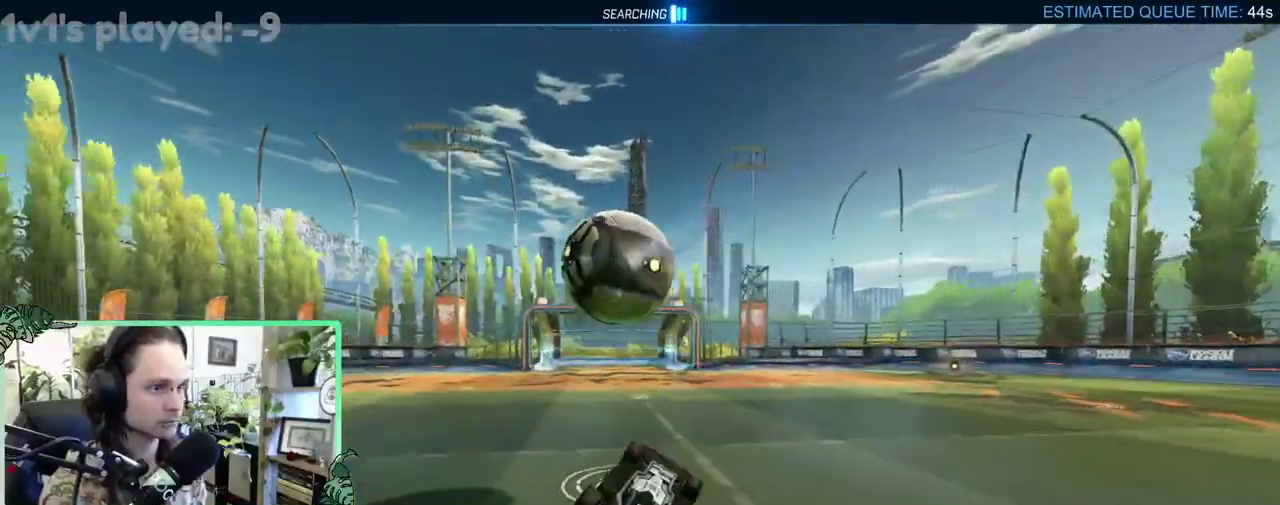
{"buttons": [], "left_stick": "up-left", "right_stick": "center", "events": [[183, "Y", "down"], [217, "A", "up"], [217, "L1", "down"], [250, "B", "up"], [317, "R2", "up"], [317, "Y", "up"], [350, "left_stick", "up-left"], [483, "L1", "up"]]}
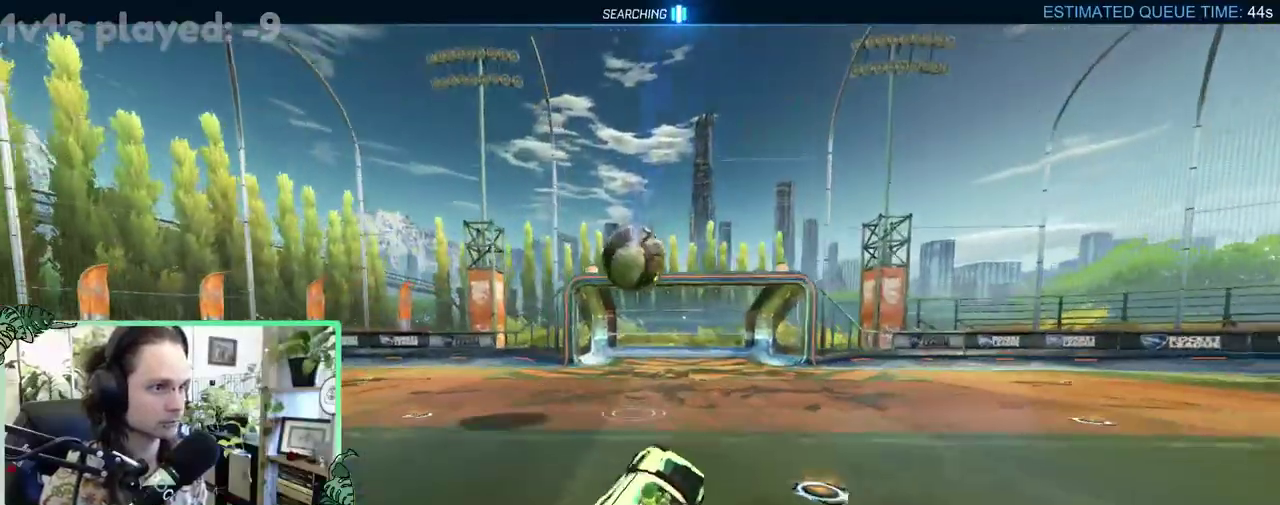
{"buttons": ["L1", "R2"], "left_stick": "up-left", "right_stick": "center", "events": [[383, "R2", "down"], [483, "L1", "down"]]}
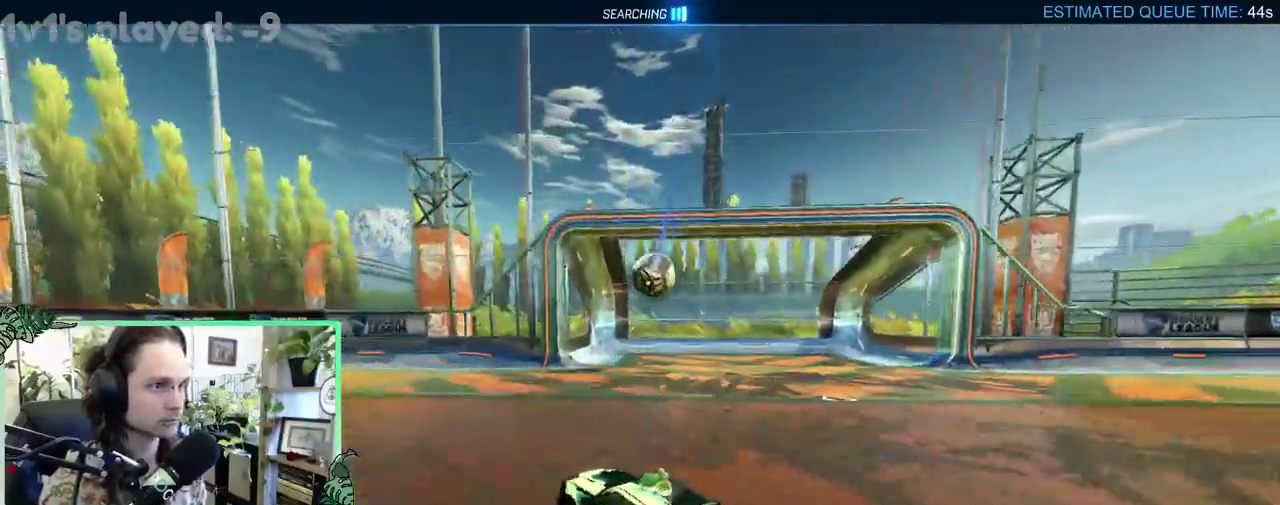
{"buttons": ["R2"], "left_stick": "up-left", "right_stick": "center", "events": [[117, "L1", "up"]]}
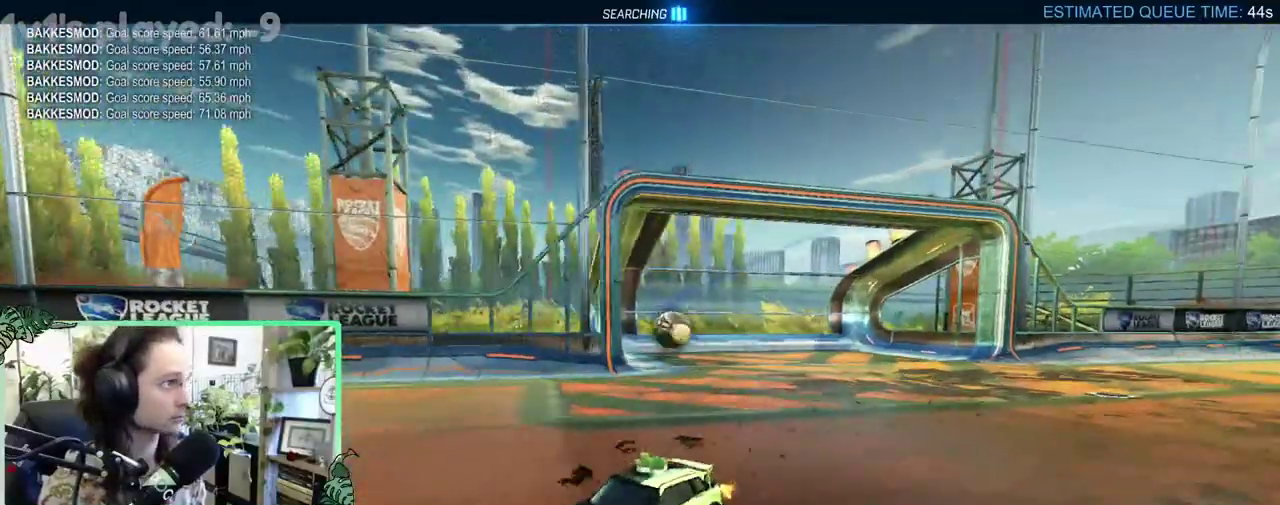
{"buttons": [], "left_stick": "up-left", "right_stick": "center", "events": [[150, "Y", "down"], [183, "left_stick", "center"], [250, "Y", "up"], [417, "R2", "up"], [417, "left_stick", "up-left"]]}